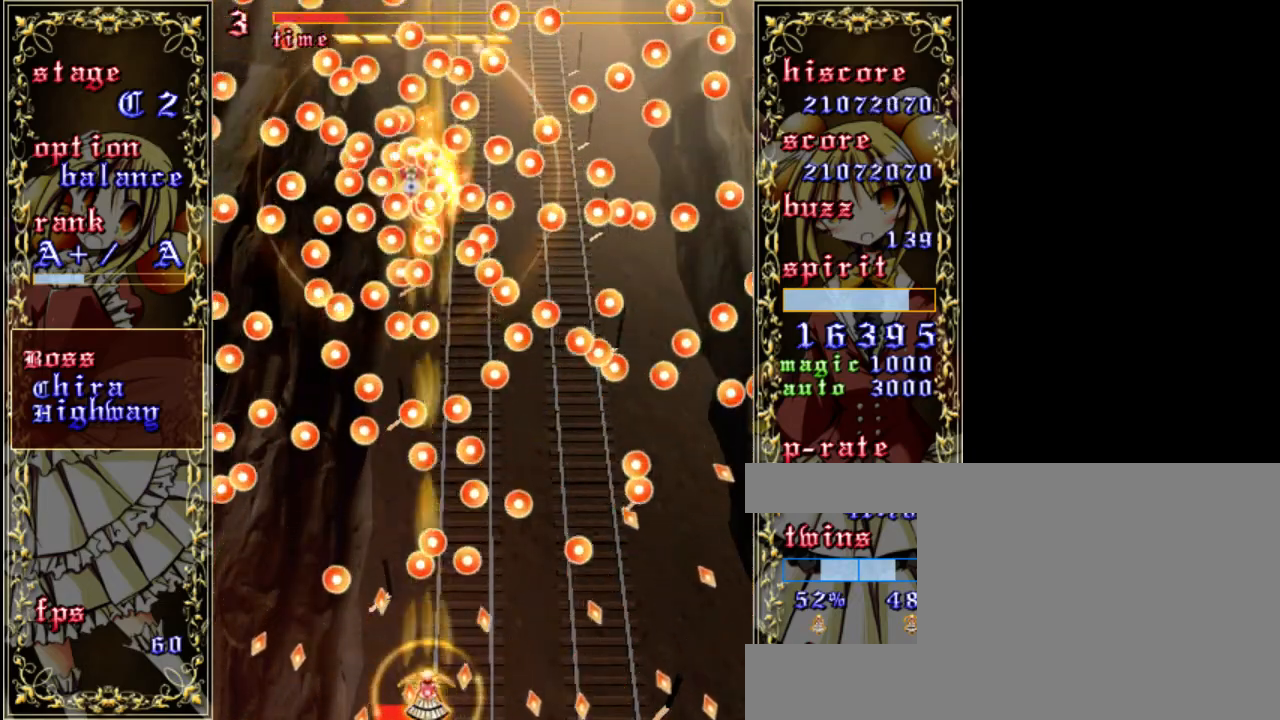
Gameplay with keyboard; each line is a JSON object with the keys held at the frame after it. "events" lists presses ("down") and releases ("up") of "a", "c", "d", "down", "left", "right", "s", "shift", "up", "x" and "z" between this image and that frame as [ms after this image, input, new state], when the widget could be followed in between. No other keys are recorded. Mouse input is not recorded.
{"keys": ["shift", "z"], "events": [[283, "left", "down"], [450, "left", "up"]]}
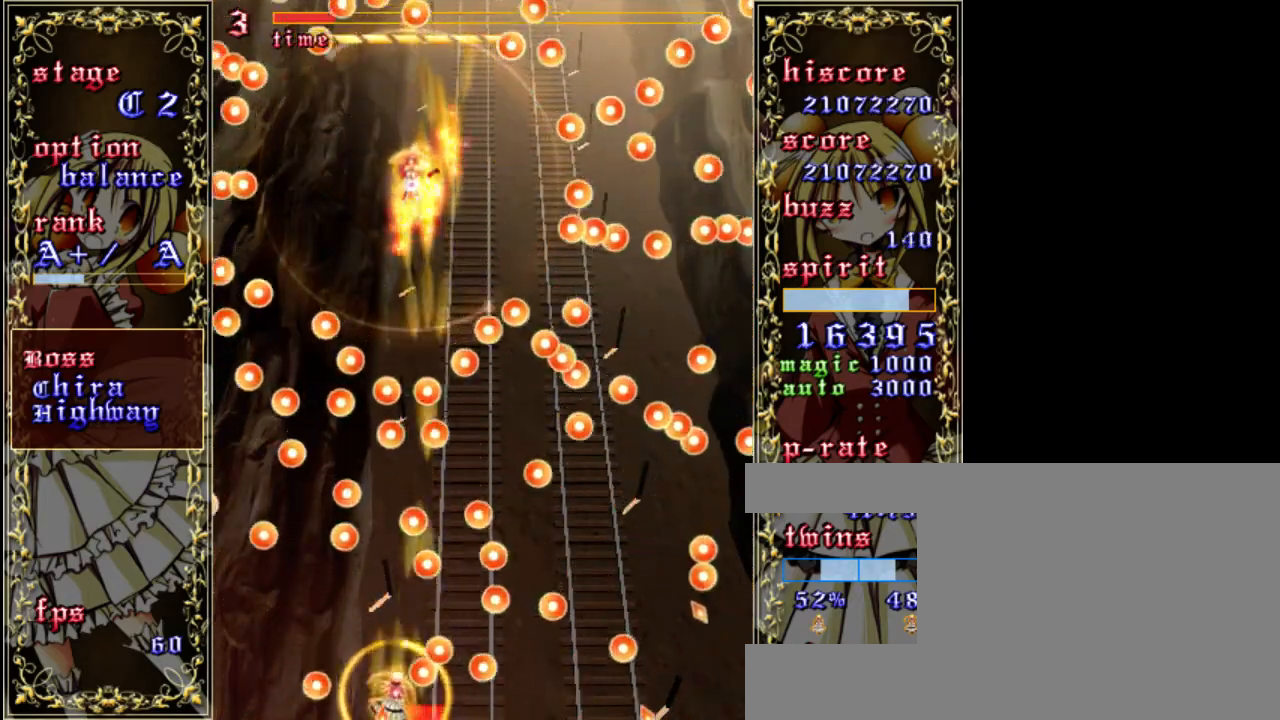
{"keys": ["shift", "up", "z"], "events": [[283, "left", "down"], [383, "left", "up"], [417, "up", "down"]]}
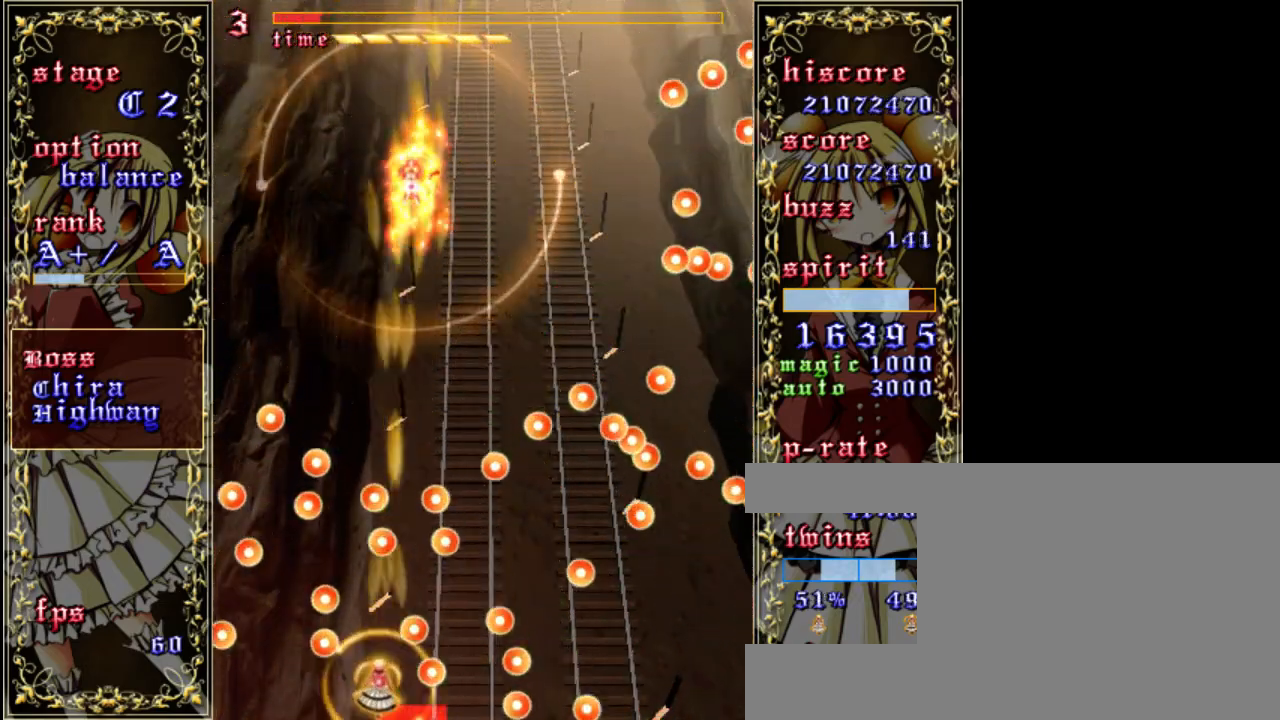
{"keys": ["shift", "up", "z"], "events": [[83, "right", "down"], [150, "up", "up"], [283, "right", "up"], [417, "up", "down"]]}
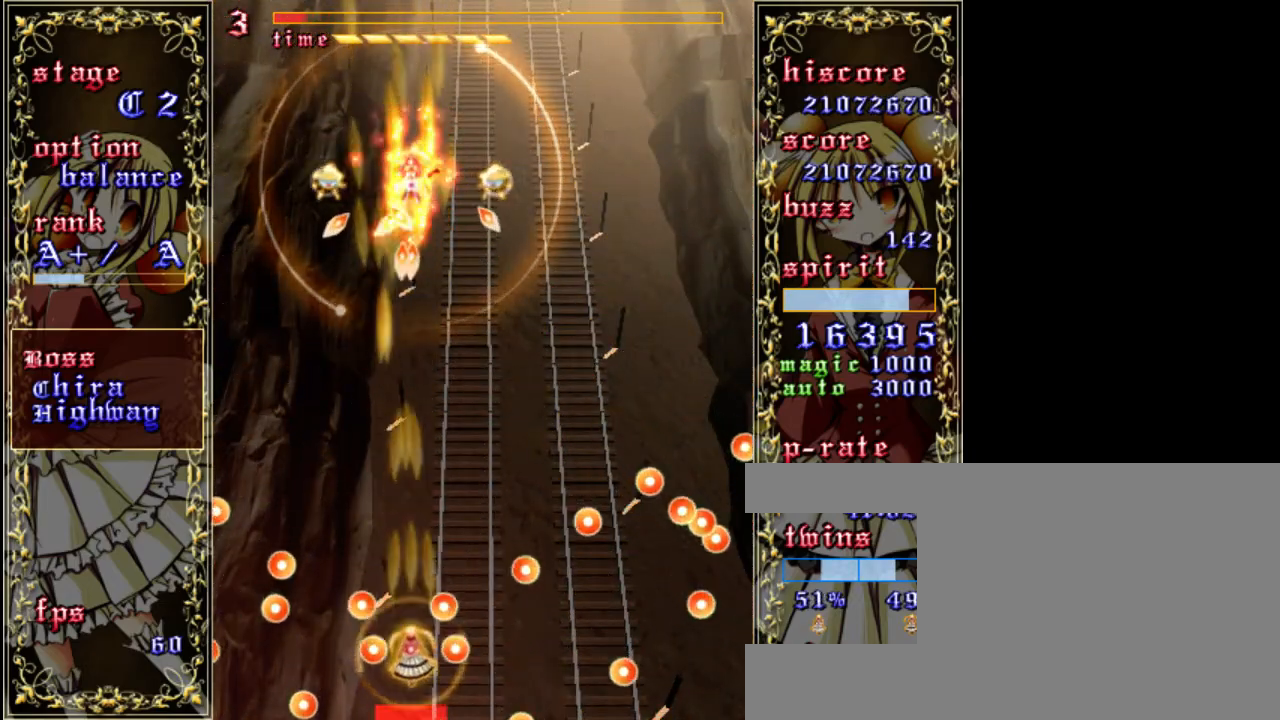
{"keys": ["down", "z"], "events": [[17, "shift", "up"], [350, "up", "up"], [483, "down", "down"]]}
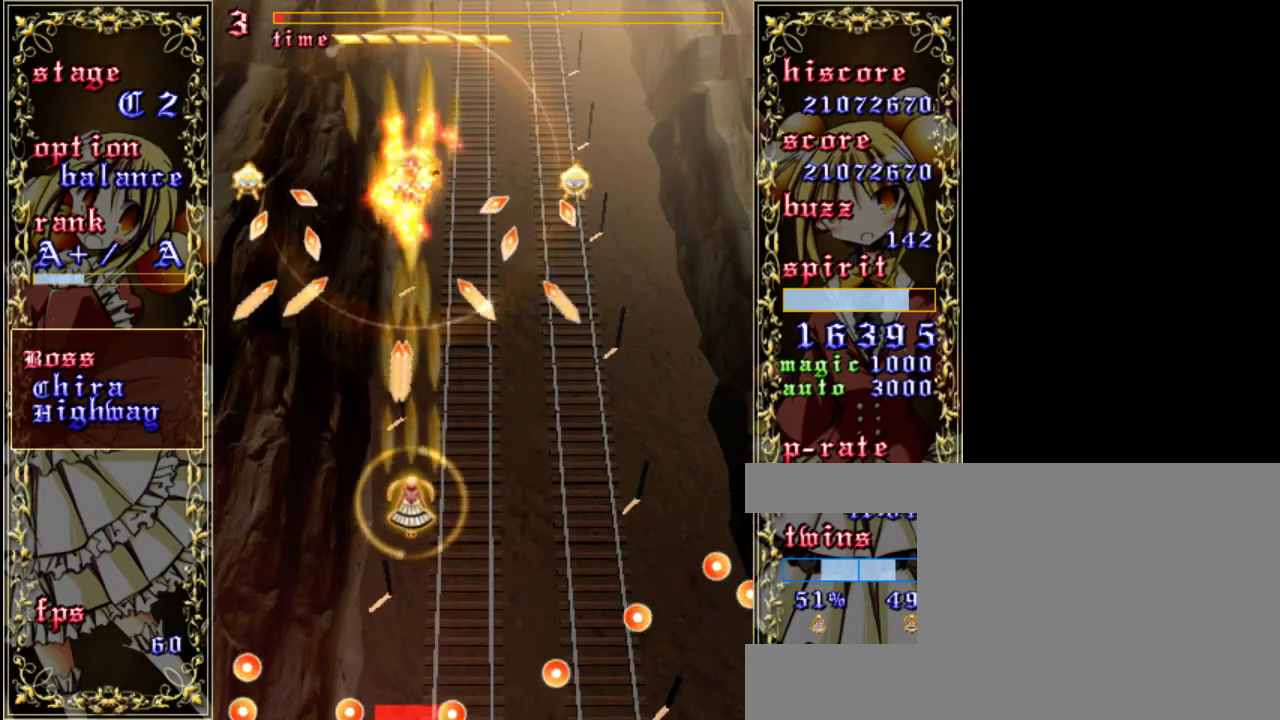
{"keys": ["z"], "events": [[250, "down", "up"]]}
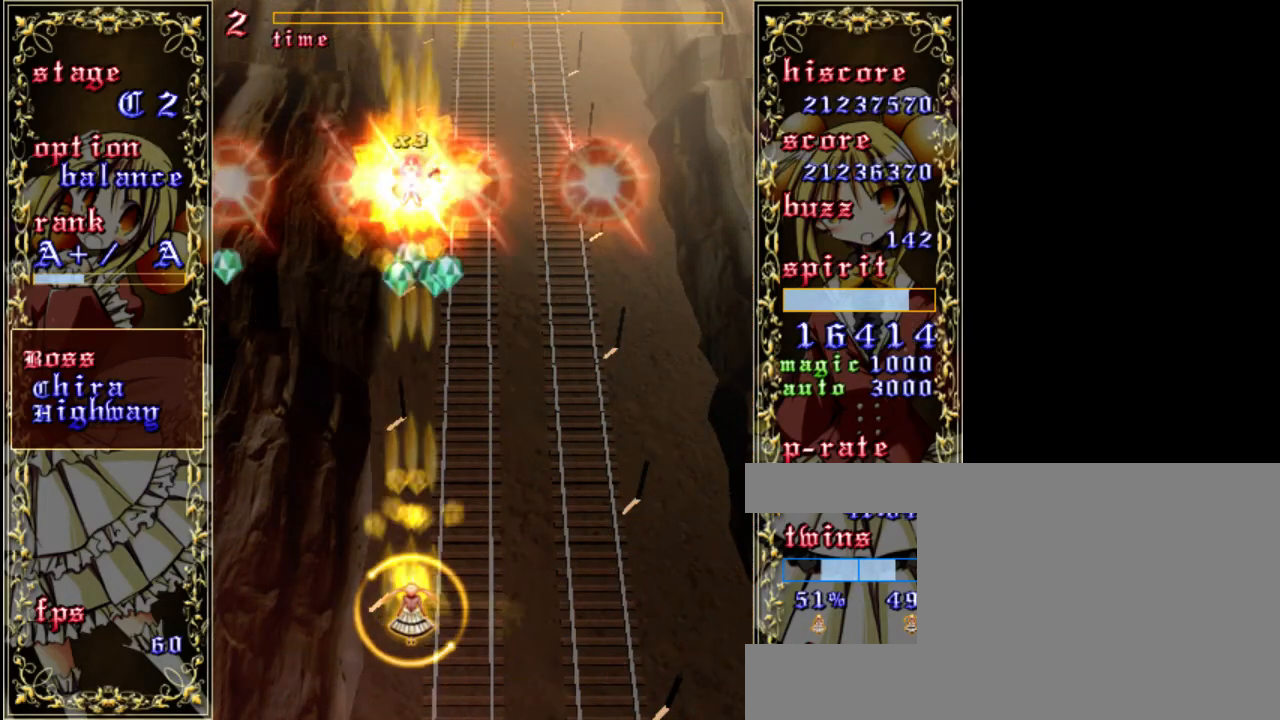
{"keys": ["up", "z"], "events": [[17, "right", "down"], [50, "right", "up"], [217, "up", "down"], [250, "a", "down"], [383, "a", "up"]]}
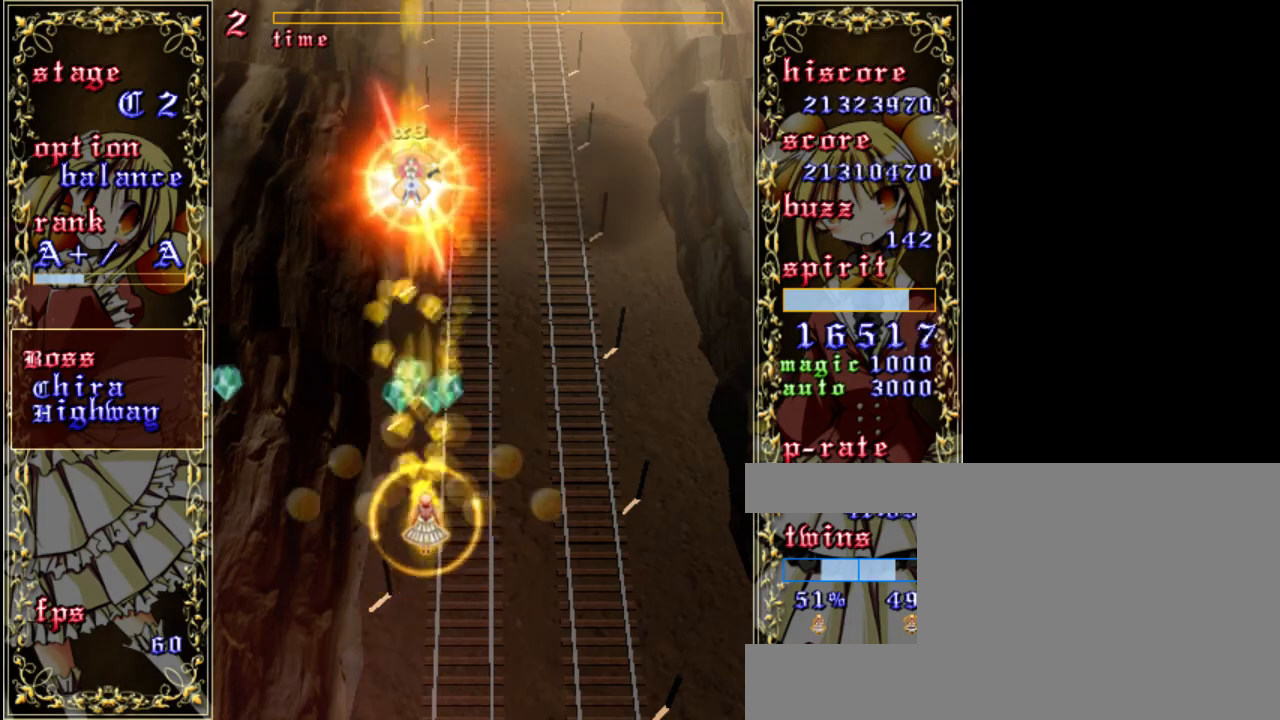
{"keys": ["down", "left", "z"], "events": [[117, "left", "down"], [150, "up", "up"], [283, "down", "down"]]}
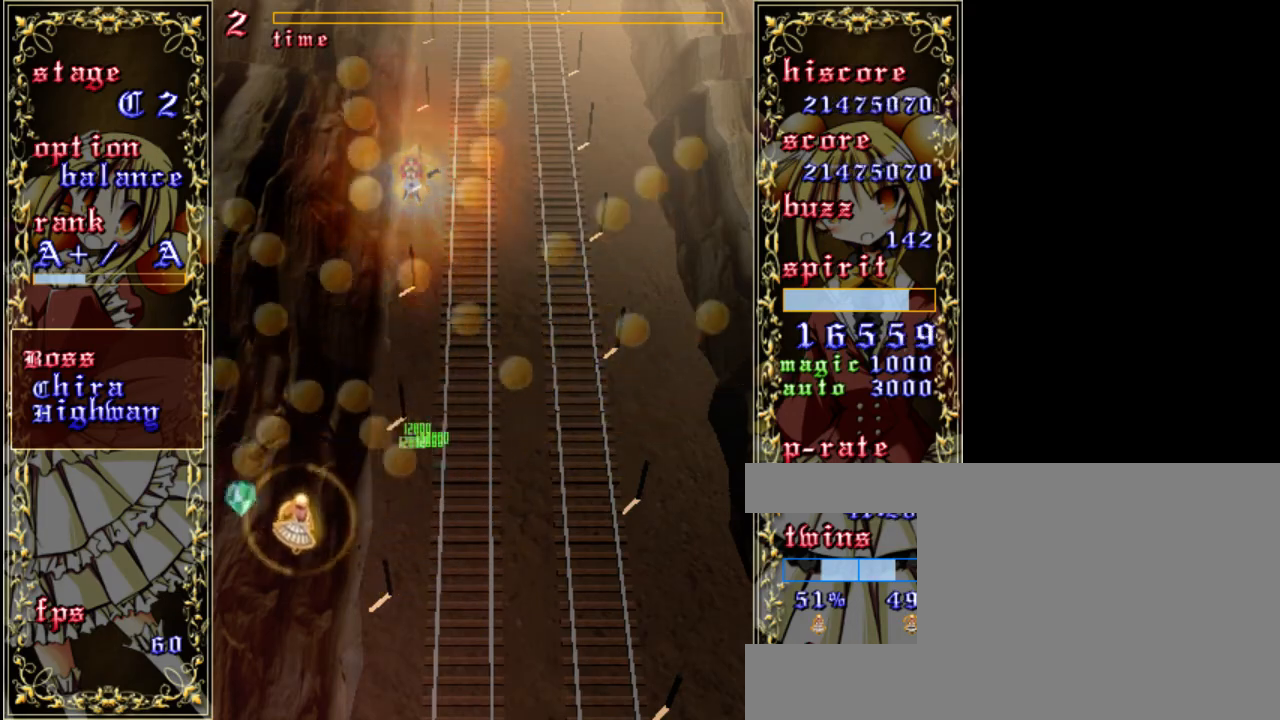
{"keys": ["right", "z"], "events": [[83, "left", "up"], [150, "right", "down"], [183, "down", "up"]]}
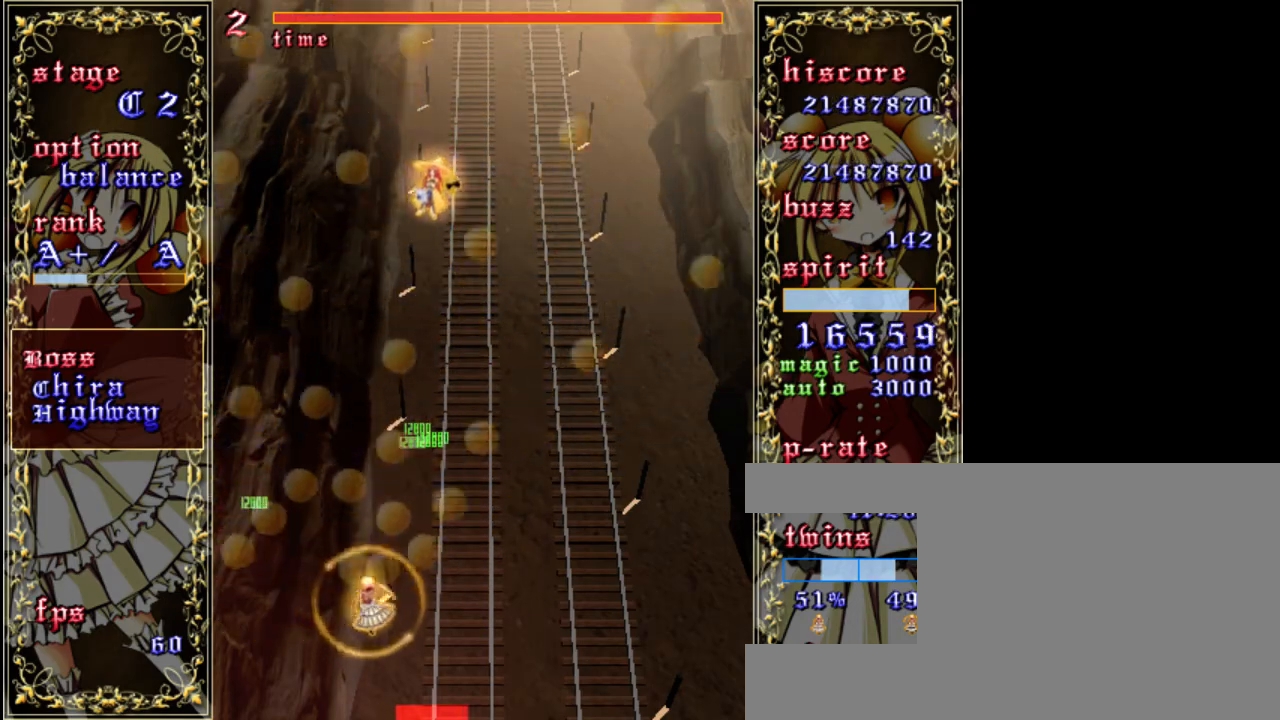
{"keys": ["z"], "events": [[150, "right", "up"], [183, "a", "down"], [350, "a", "up"], [383, "right", "down"], [483, "right", "up"]]}
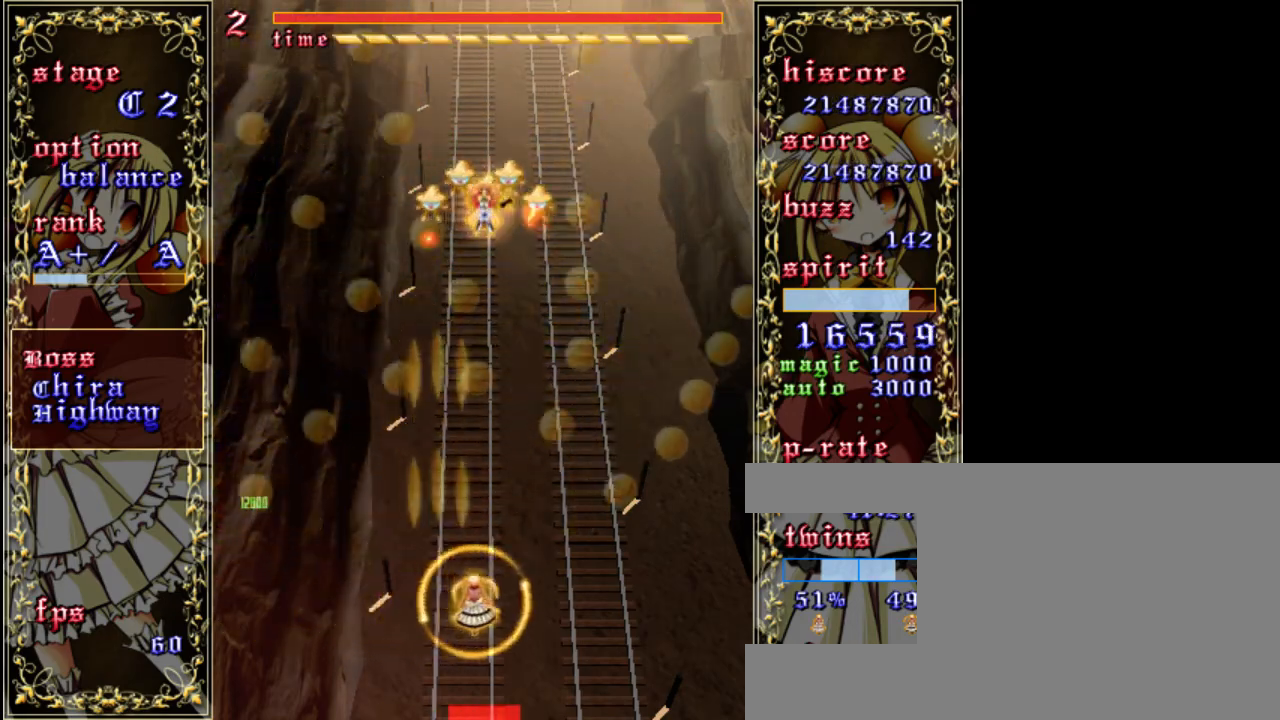
{"keys": ["z"], "events": []}
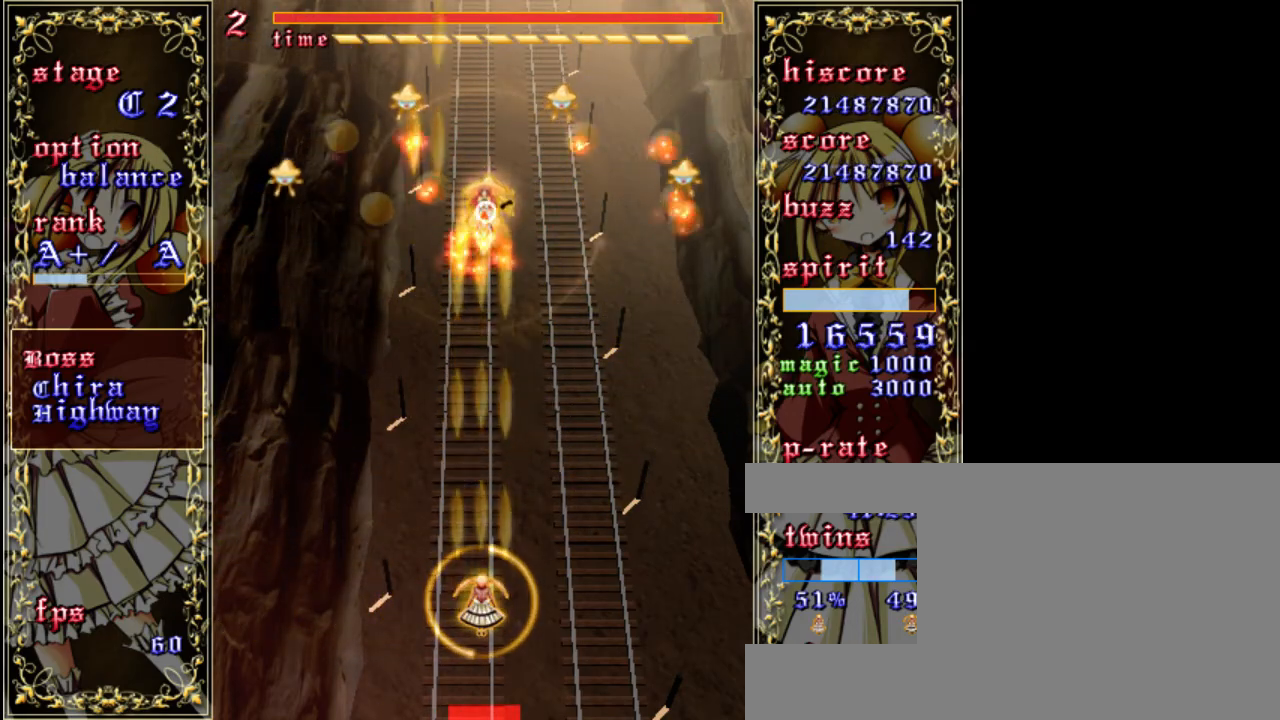
{"keys": ["up", "z"], "events": [[283, "a", "down"], [417, "a", "up"], [450, "up", "down"]]}
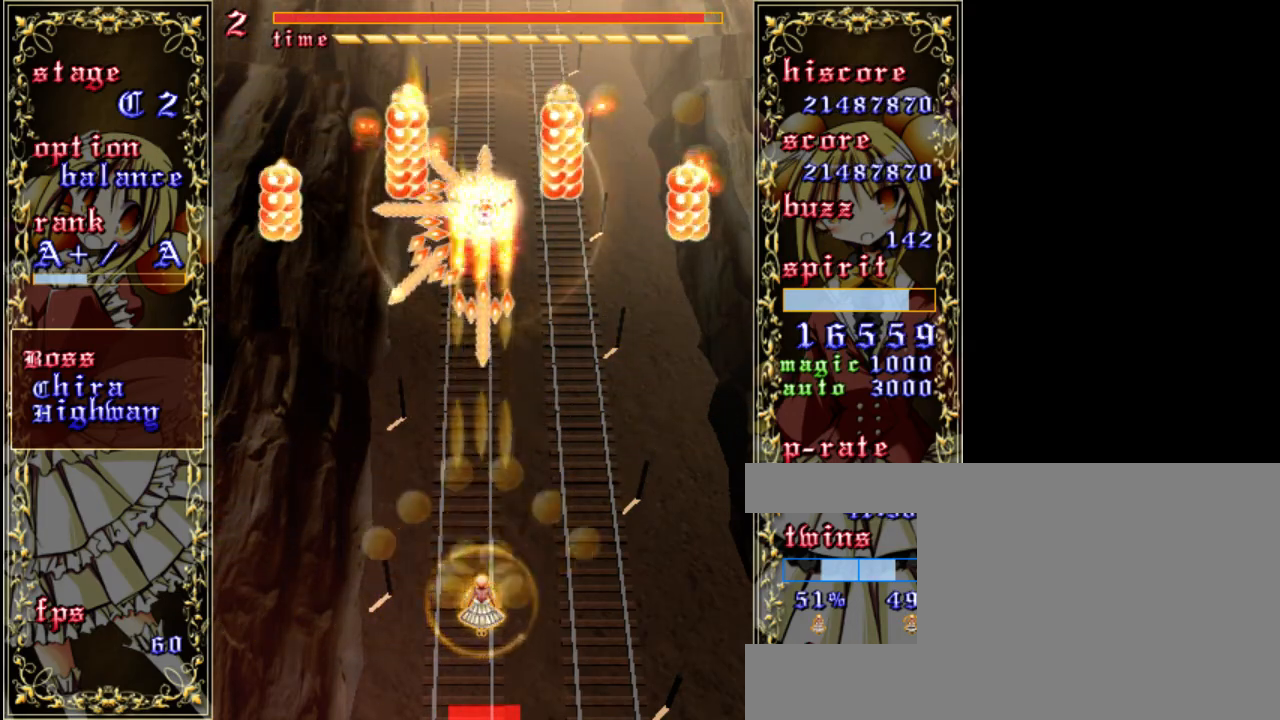
{"keys": ["down", "z"], "events": [[217, "up", "up"], [317, "down", "down"], [317, "shift", "down"], [350, "shift", "up"]]}
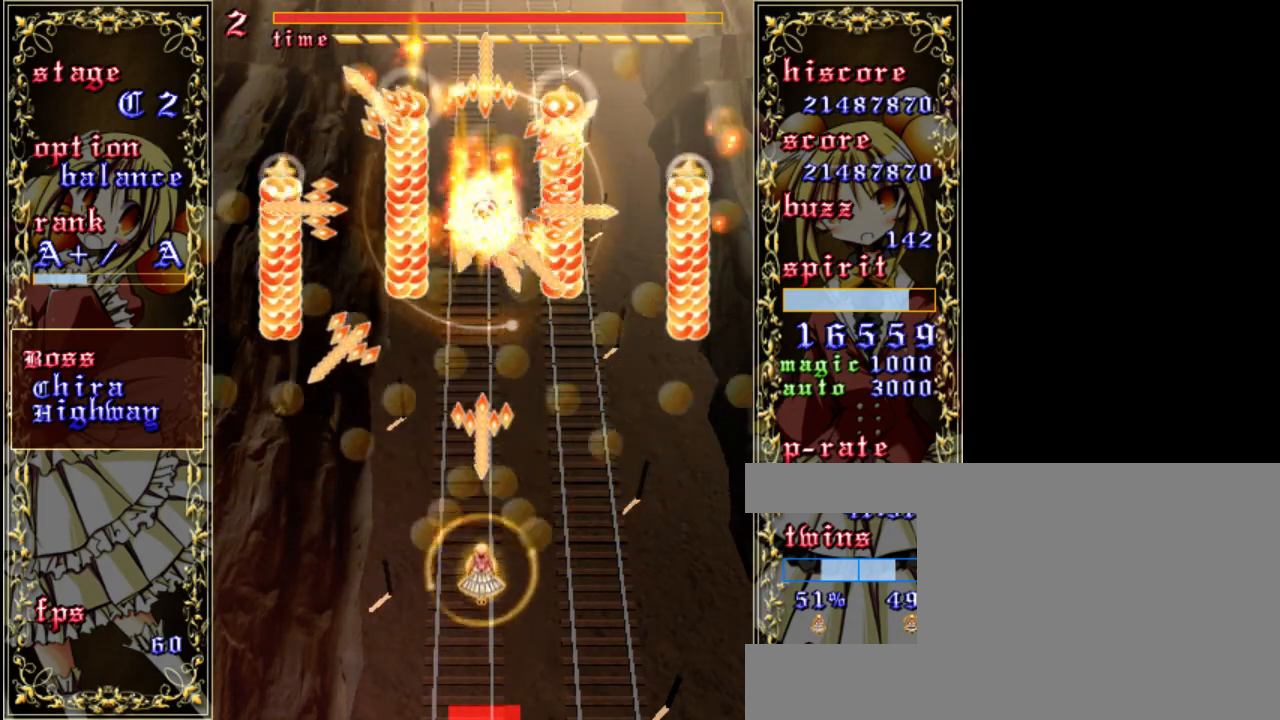
{"keys": ["z"], "events": [[117, "left", "down"], [150, "down", "up"], [283, "left", "up"]]}
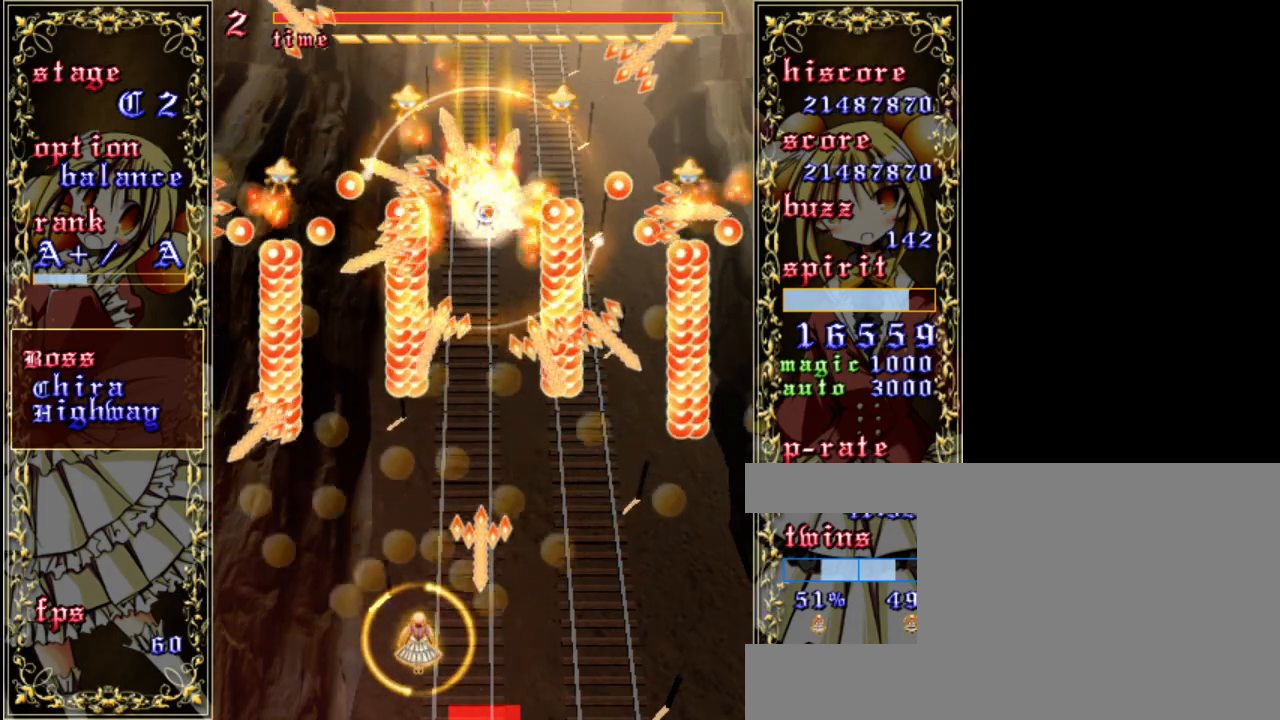
{"keys": ["z"], "events": [[150, "up", "down"], [217, "up", "up"]]}
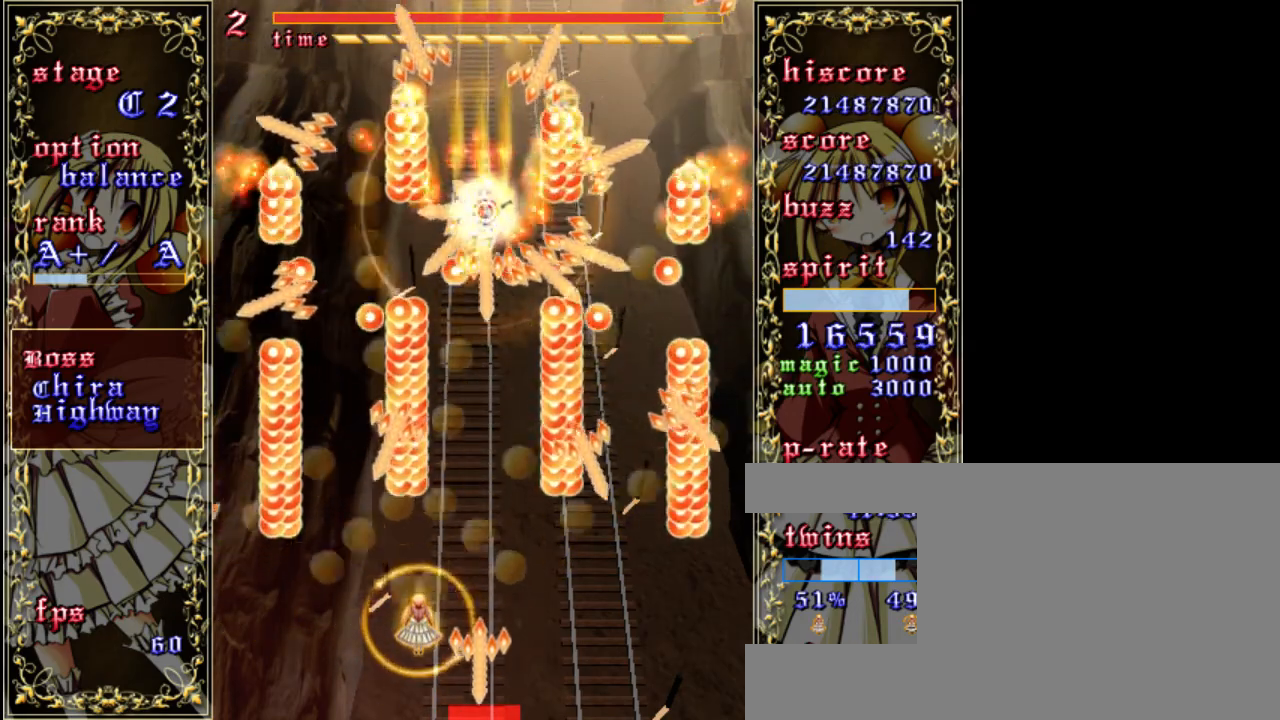
{"keys": ["shift", "z"], "events": [[83, "right", "down"], [150, "a", "down"], [217, "right", "up"], [250, "a", "up"], [450, "shift", "down"]]}
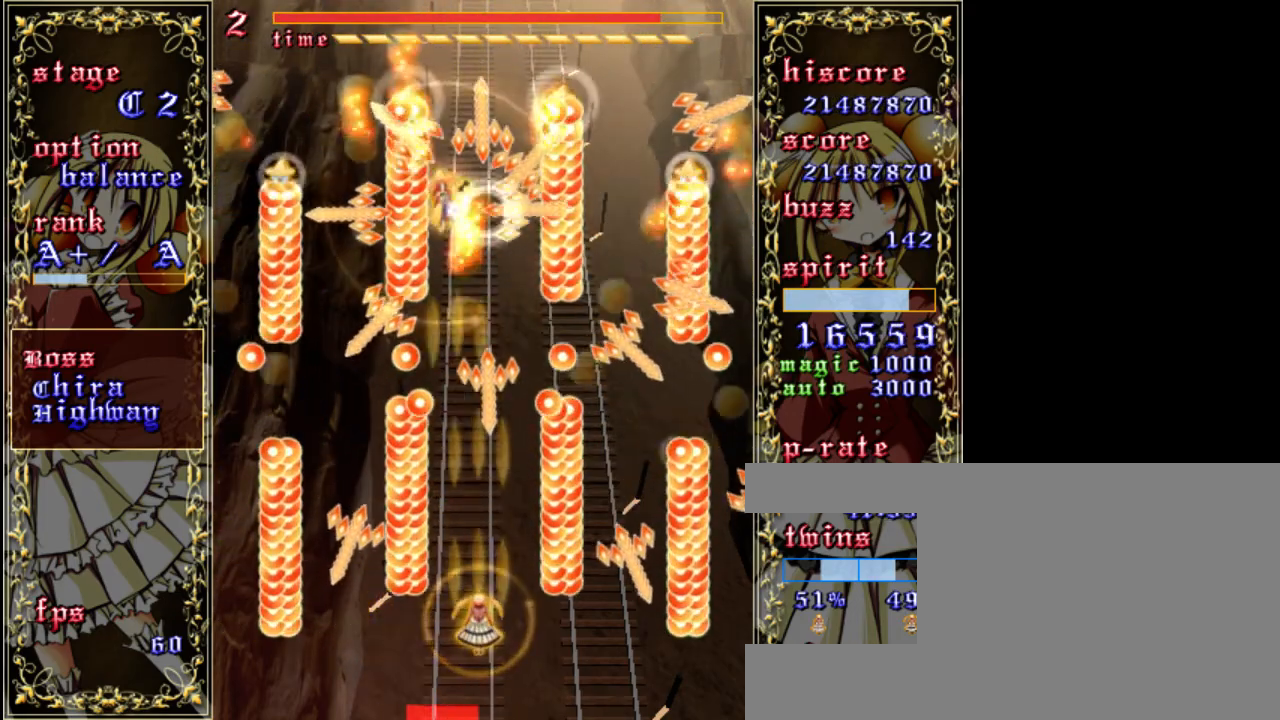
{"keys": ["left", "shift", "z"], "events": [[250, "down", "down"], [350, "left", "down"], [450, "down", "up"]]}
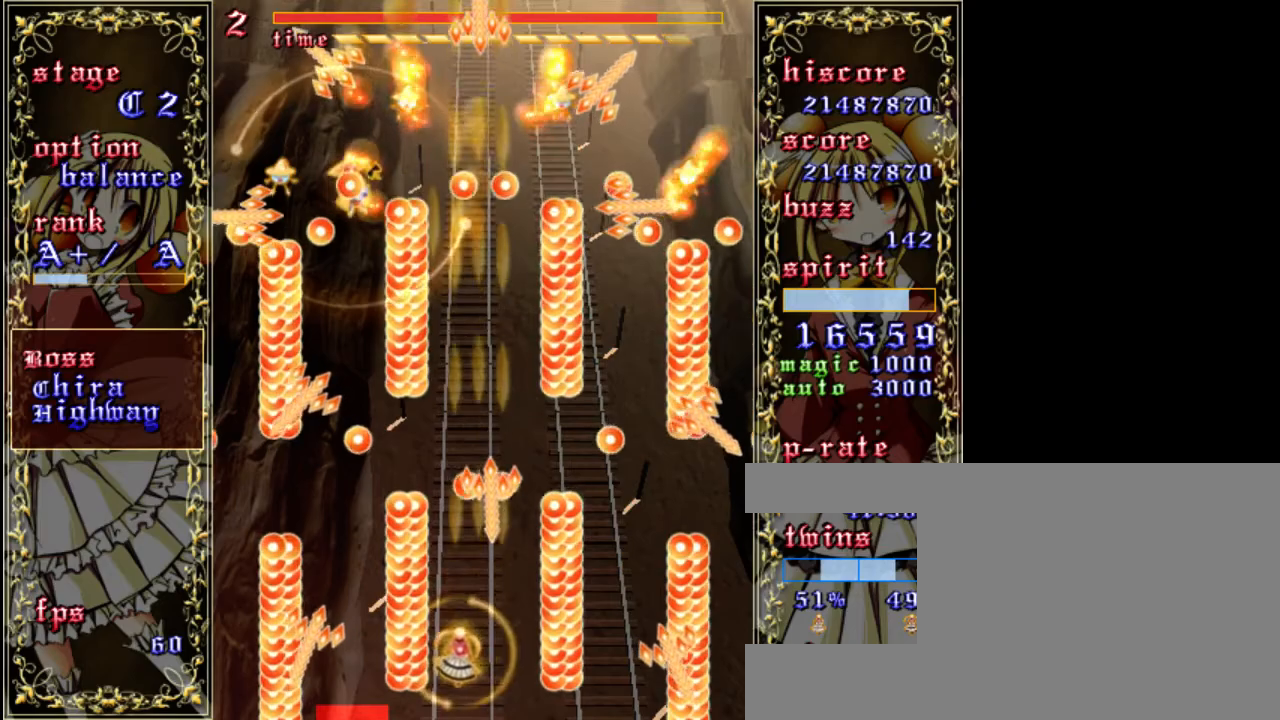
{"keys": ["down", "shift", "z"], "events": [[17, "left", "up"], [383, "down", "down"]]}
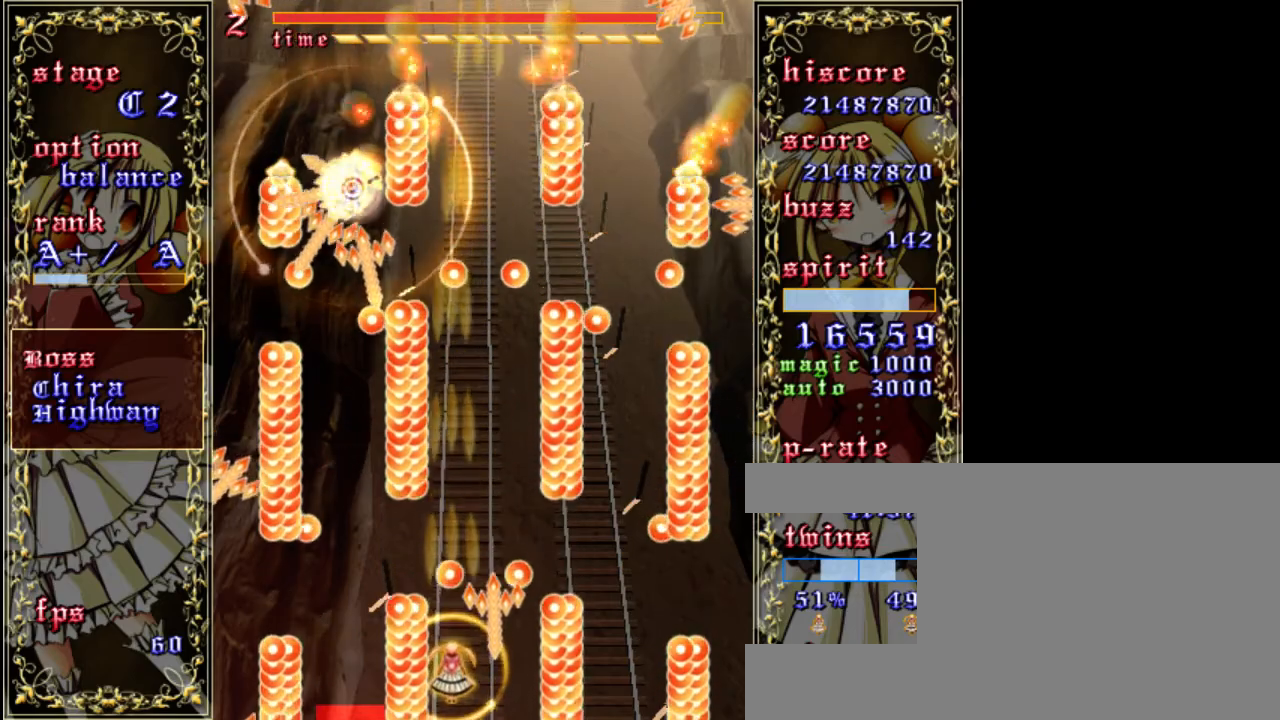
{"keys": ["left", "z"], "events": [[17, "down", "up"], [217, "up", "down"], [383, "up", "up"], [417, "left", "down"], [417, "shift", "up"]]}
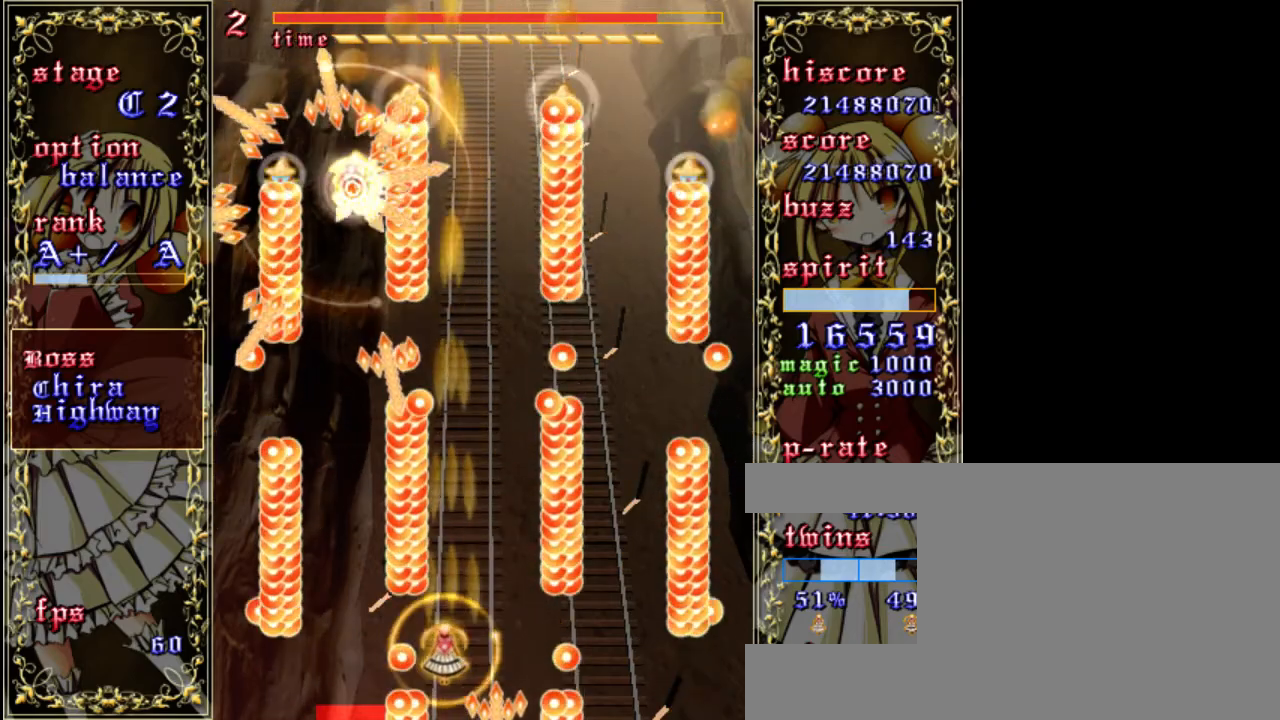
{"keys": ["shift", "z"], "events": [[117, "down", "down"], [150, "shift", "down"], [217, "down", "up"], [217, "left", "up"]]}
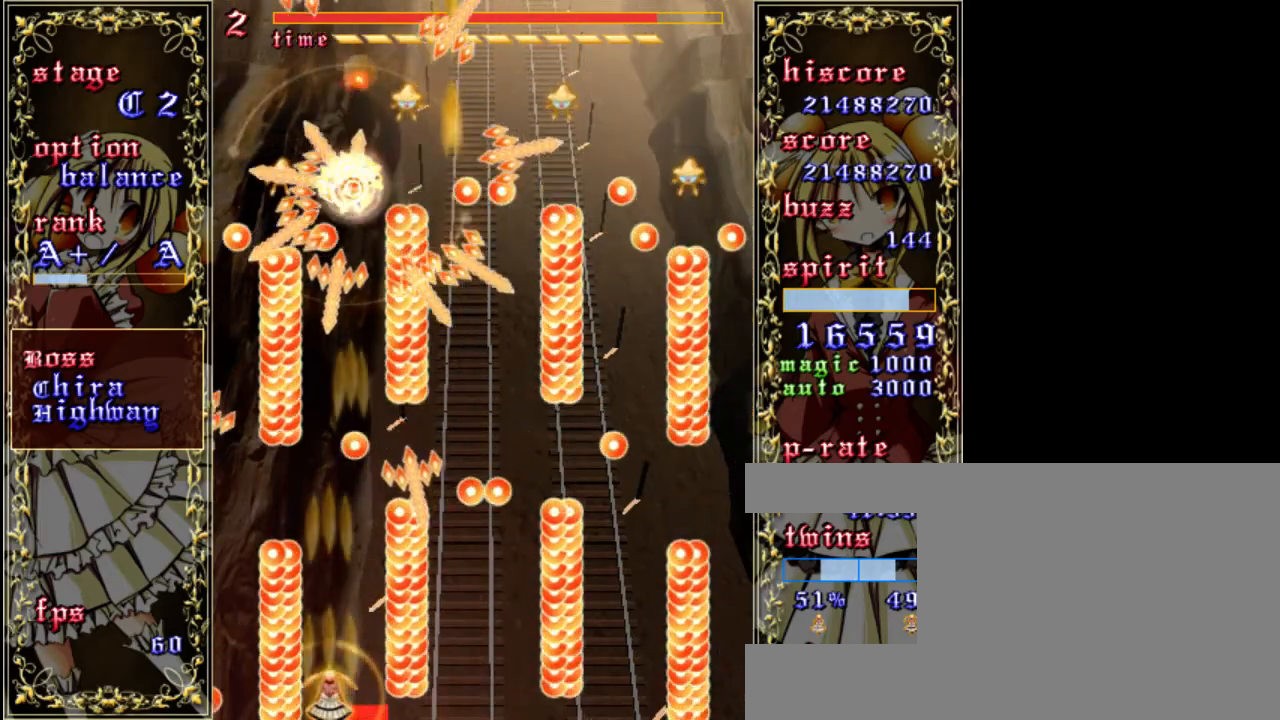
{"keys": ["shift", "up", "z"], "events": [[83, "up", "down"], [267, "up", "up"], [400, "up", "down"]]}
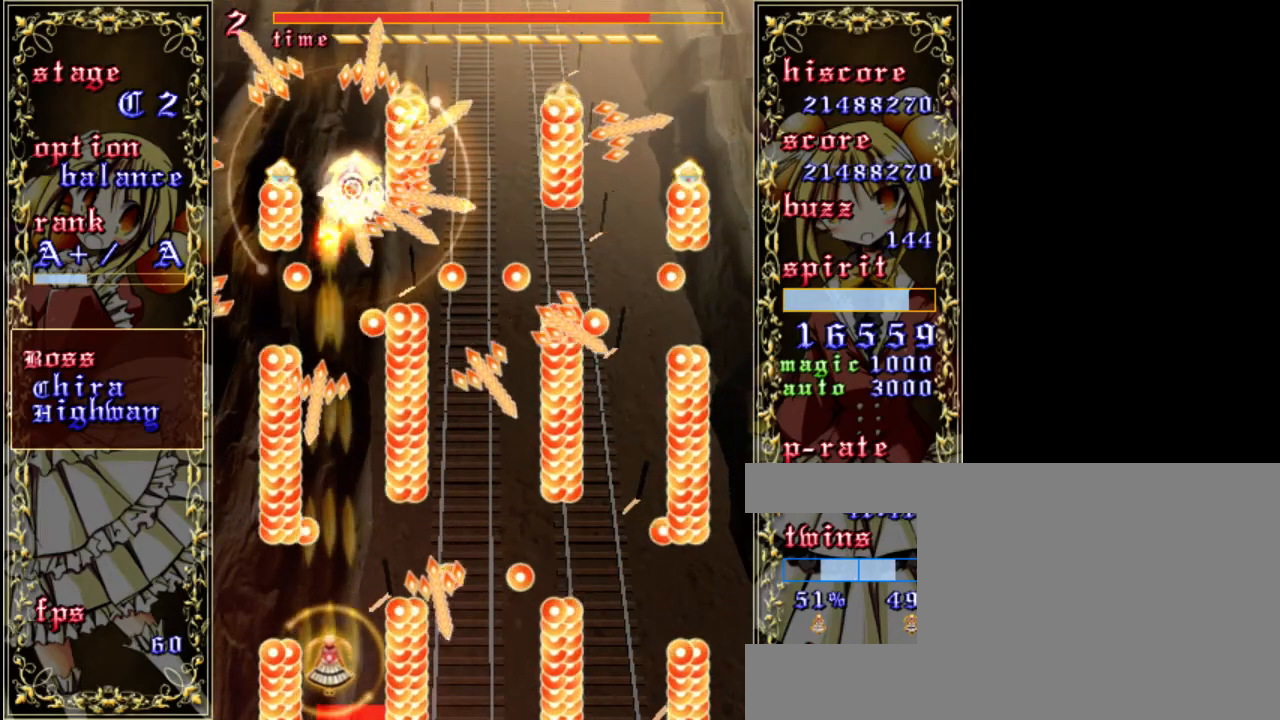
{"keys": ["shift", "z"], "events": [[200, "up", "up"], [333, "right", "down"], [467, "right", "up"]]}
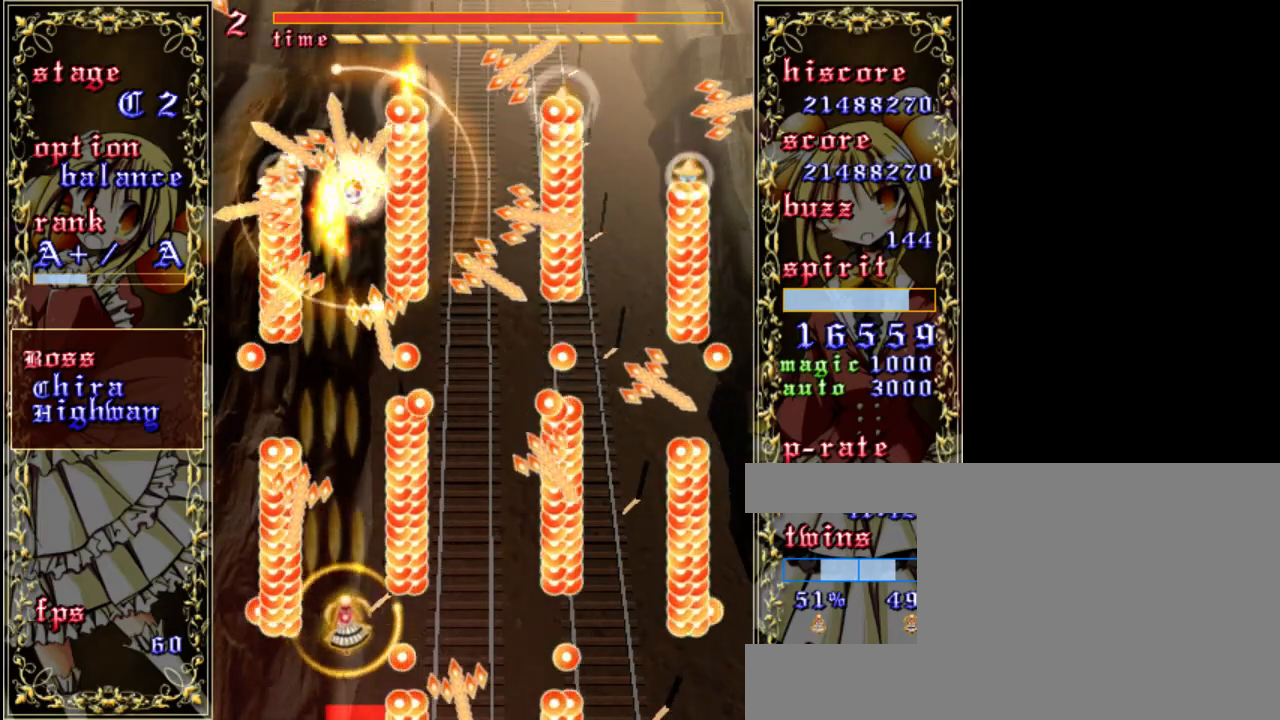
{"keys": ["shift", "z"], "events": [[367, "down", "down"], [500, "down", "up"]]}
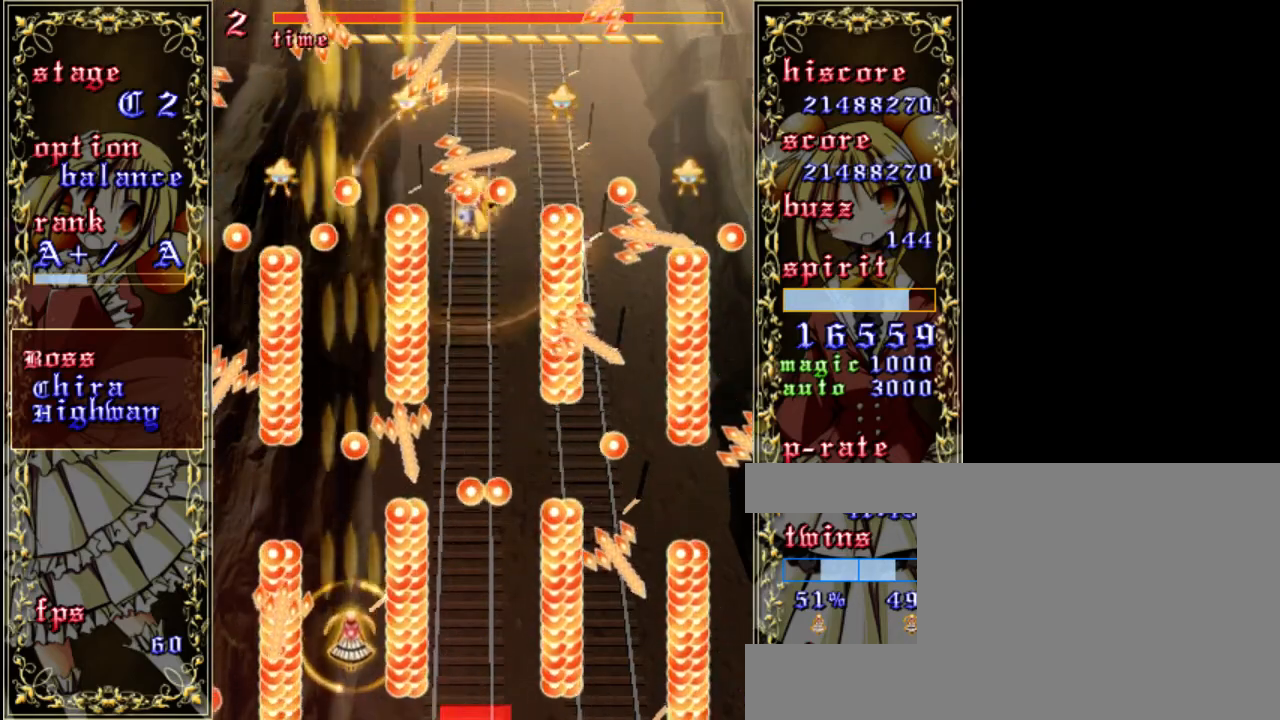
{"keys": ["shift", "up", "z"], "events": [[333, "up", "down"]]}
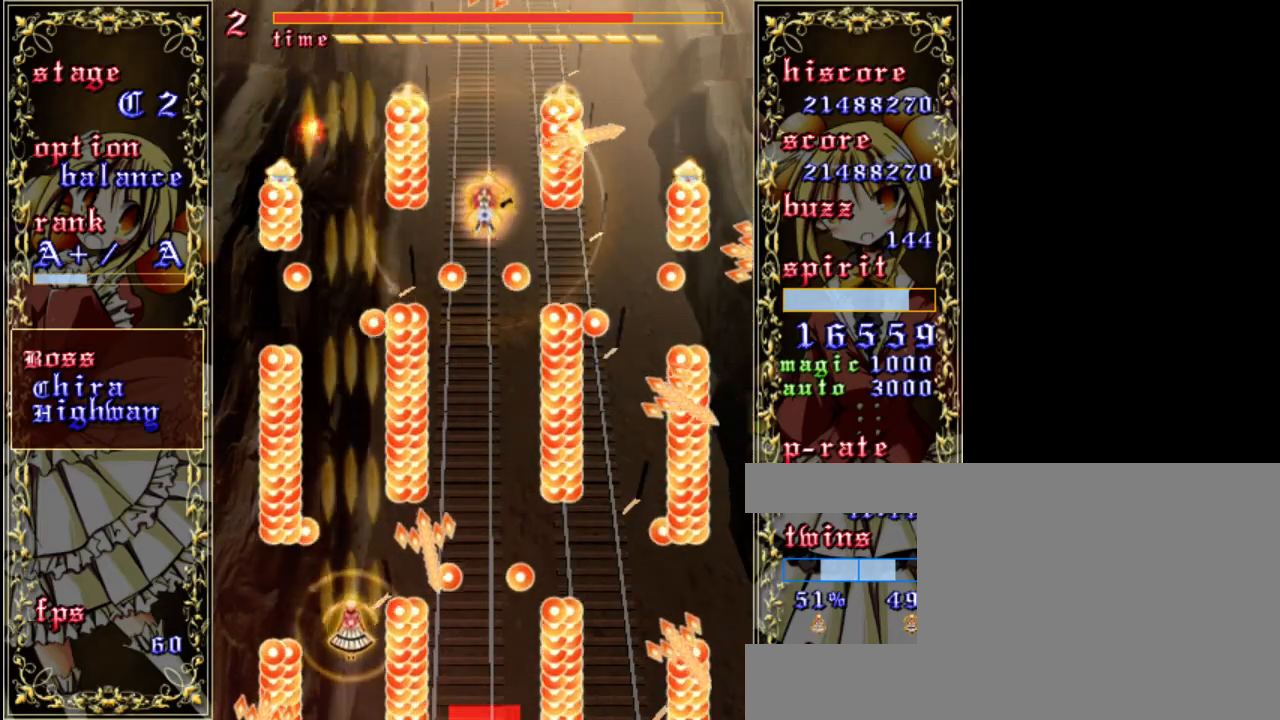
{"keys": ["z"], "events": [[33, "up", "up"], [167, "up", "down"], [333, "right", "down"], [433, "right", "up"], [433, "up", "up"], [467, "shift", "up"]]}
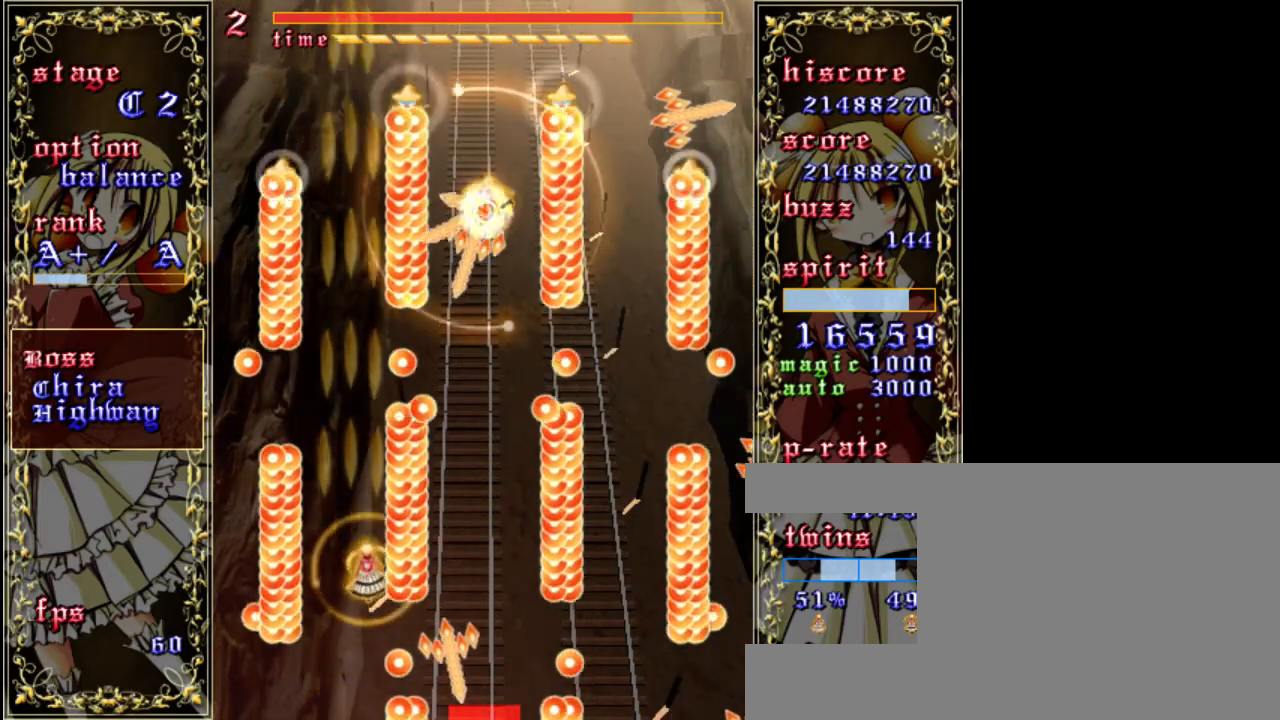
{"keys": ["shift", "z"], "events": [[67, "a", "down"], [167, "a", "up"], [300, "shift", "down"]]}
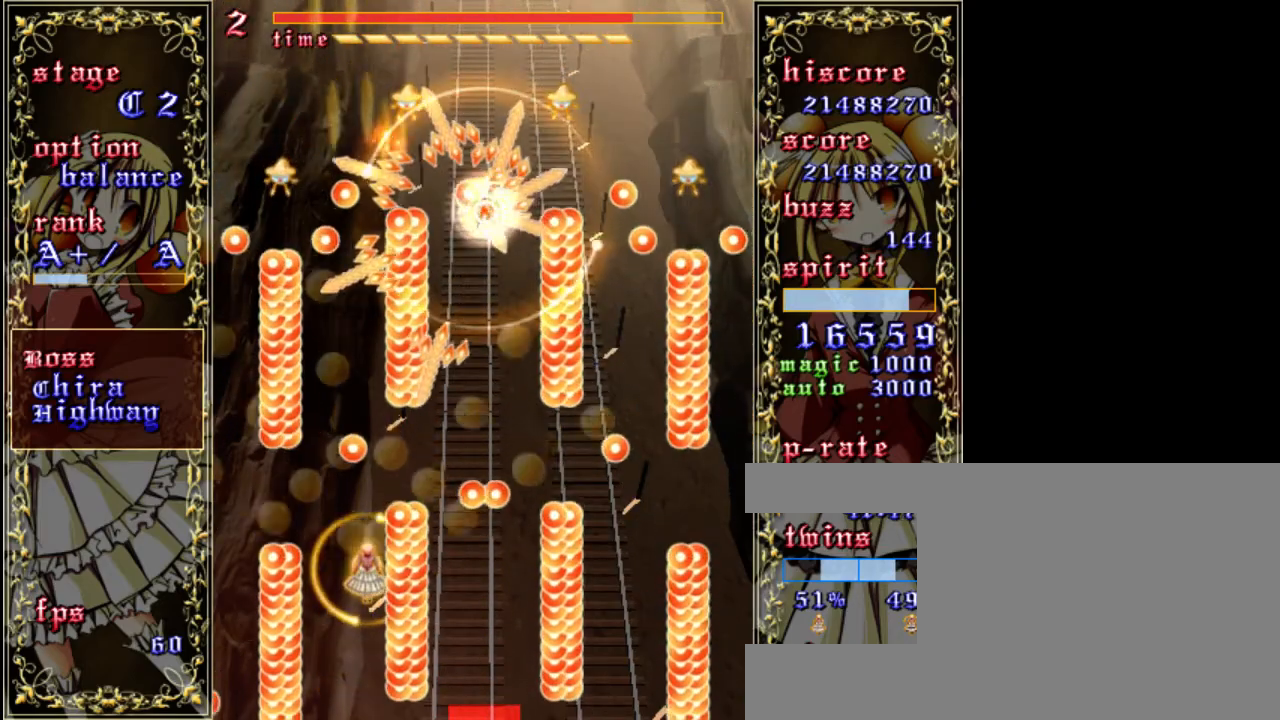
{"keys": ["right", "shift", "z"], "events": [[233, "right", "down"]]}
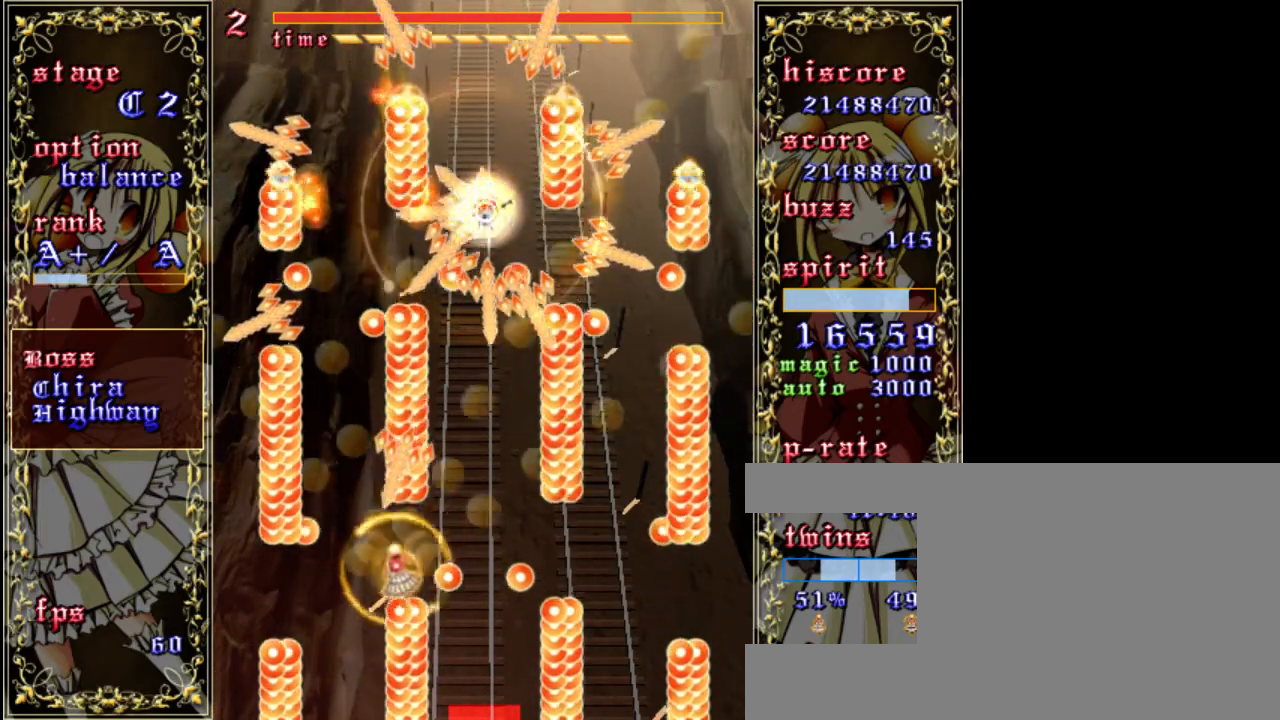
{"keys": ["a", "z"], "events": [[167, "down", "down"], [200, "shift", "up"], [333, "down", "up"], [367, "right", "up"], [433, "a", "down"]]}
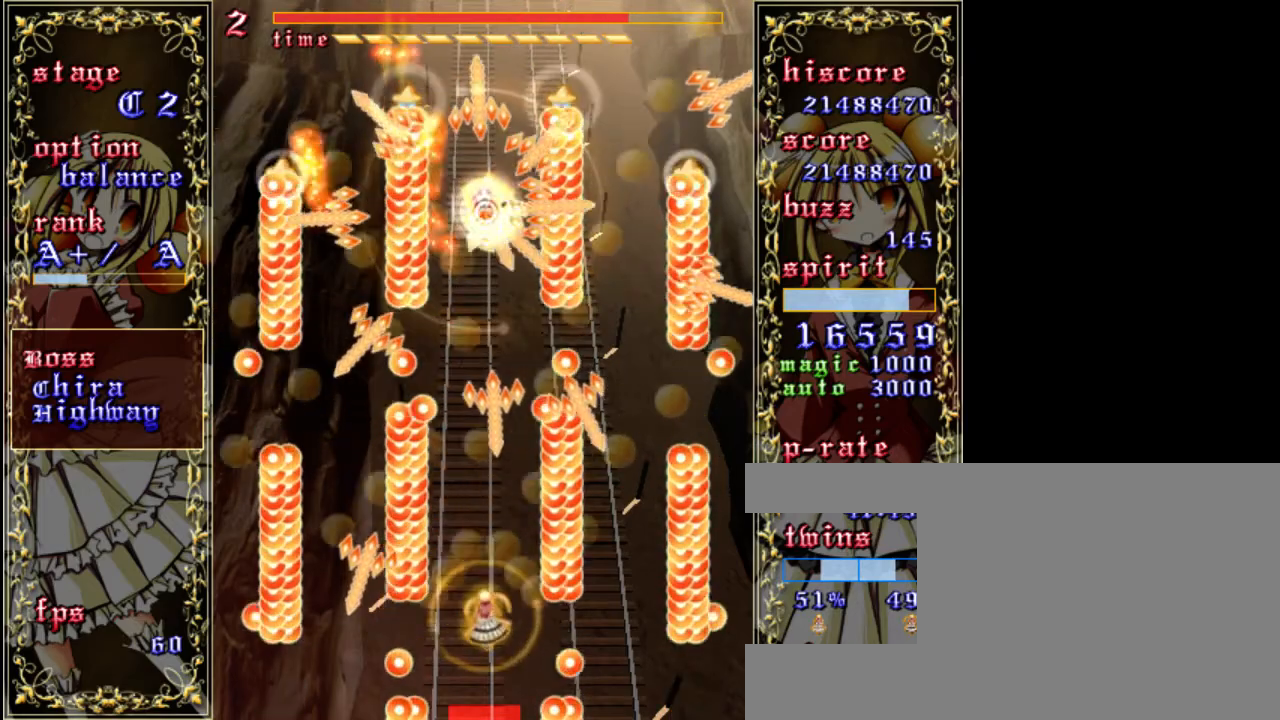
{"keys": ["shift", "z"], "events": [[33, "a", "up"], [267, "left", "down"], [267, "shift", "down"], [333, "left", "up"]]}
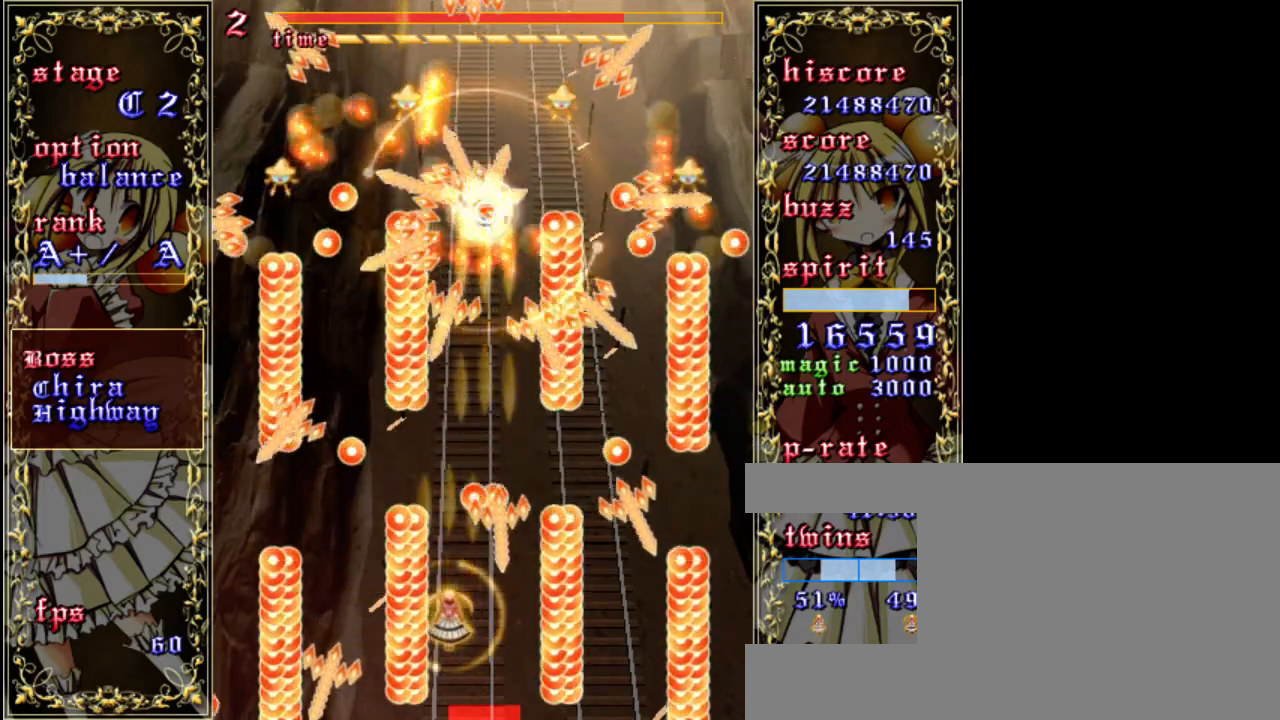
{"keys": ["down", "left", "shift", "z"], "events": [[33, "down", "down"], [167, "right", "down"], [267, "right", "up"], [467, "left", "down"]]}